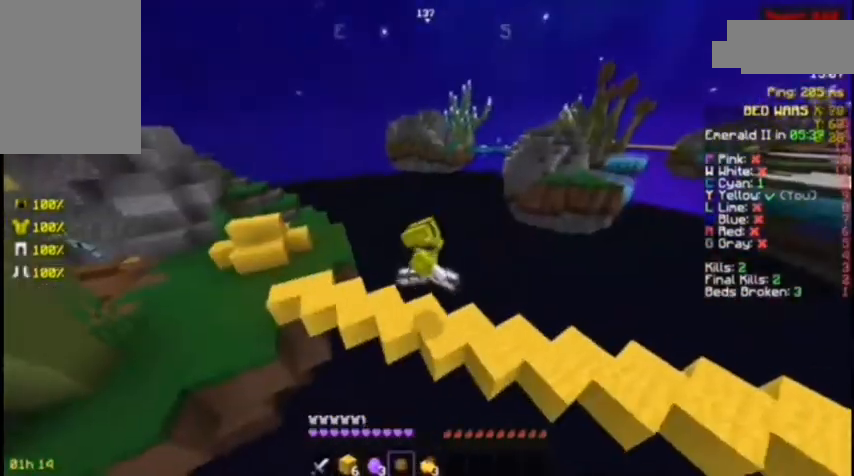
Gameplay with keyboard and mouse; each line is a JSON object with the keys and mouse buttons held at the frame after it. "events" lists presses ("down") and releases ("up") of "a", "d", "s", "space", "w", "mouse_left" and "mouse_right" between this image and that frame as [ms after this image, input, new state], when the widget could be followed in between. "mouse_left", "mouse_right" = the "left", "right" buttons of the "mouse" list. No other keys are recorded. Fast repeated clicks can show as one long hold. Not read: mouse_move.
{"keys": ["space", "w"], "mouse": ["left"], "events": []}
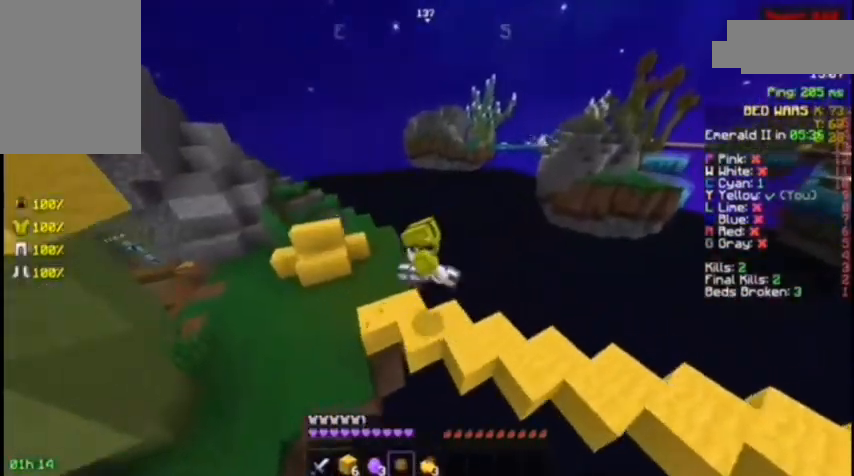
{"keys": ["space", "w"], "mouse": ["left"], "events": []}
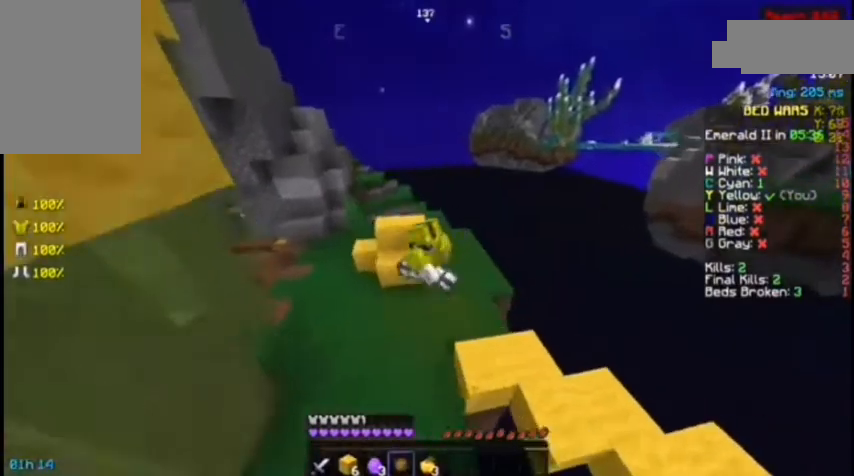
{"keys": ["space", "w"], "mouse": [], "events": [[467, "mouse_left", "up"]]}
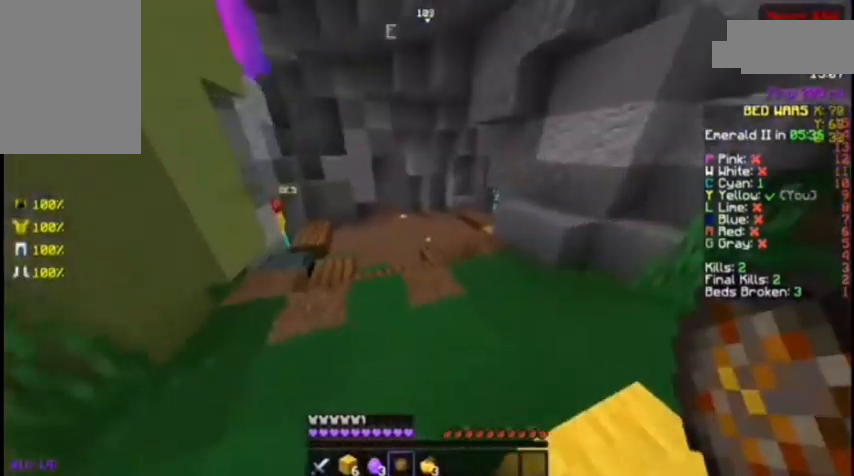
{"keys": ["space", "w"], "mouse": [], "events": [[100, "space", "up"], [200, "a", "down"], [400, "a", "up"], [400, "space", "down"]]}
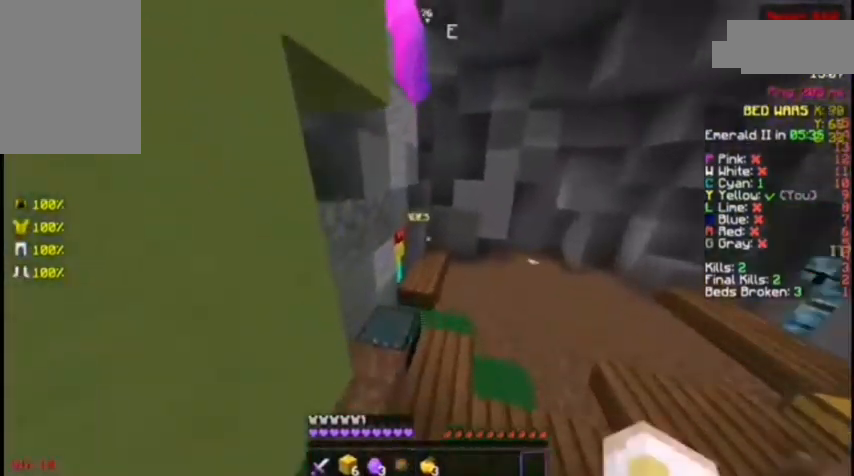
{"keys": ["w"], "mouse": [], "events": [[100, "space", "up"], [200, "d", "down"], [400, "d", "up"]]}
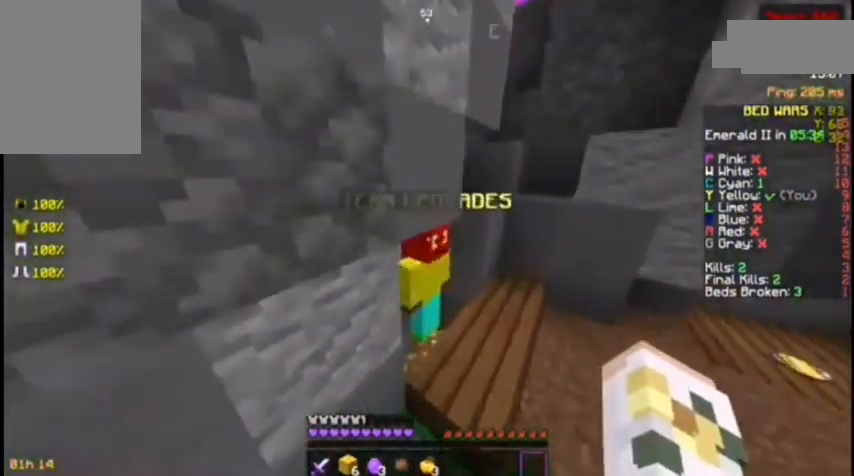
{"keys": [], "mouse": [], "events": [[100, "mouse_right", "down"], [133, "s", "down"], [133, "w", "up"], [200, "mouse_right", "up"], [300, "s", "up"]]}
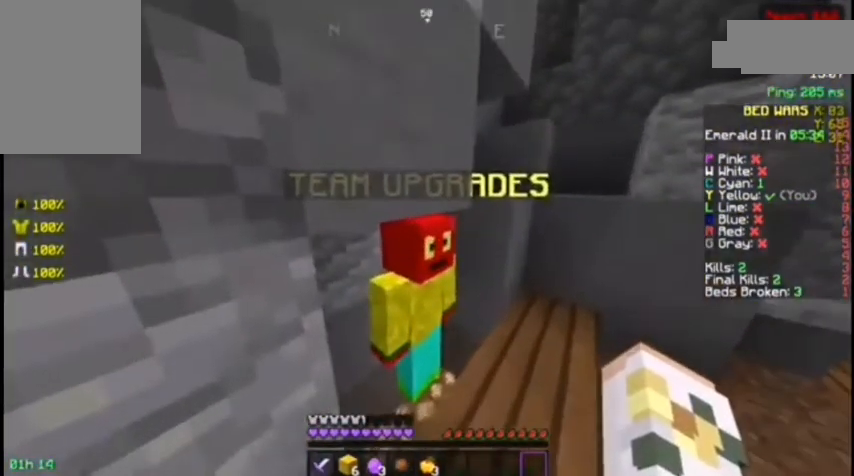
{"keys": [], "mouse": [], "events": [[400, "mouse_right", "down"], [500, "mouse_right", "up"]]}
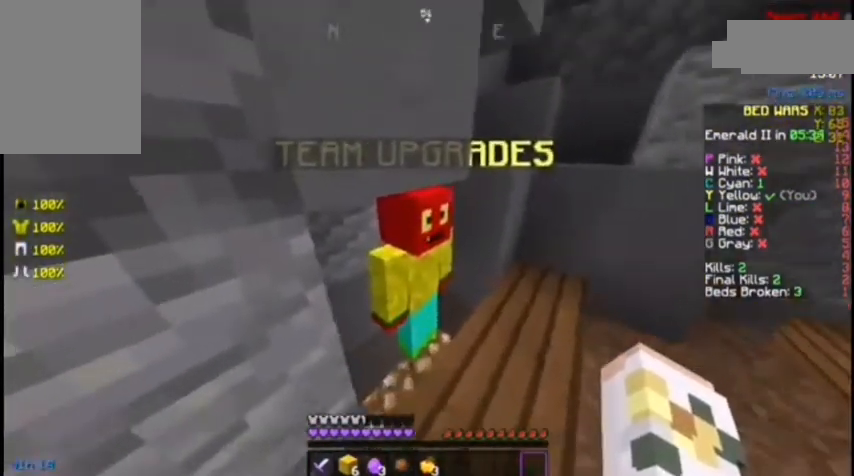
{"keys": [], "mouse": [], "events": []}
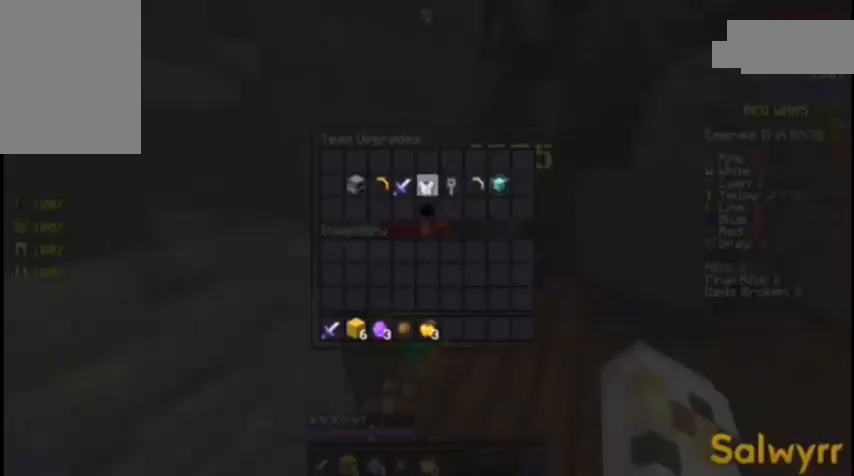
{"keys": [], "mouse": [], "events": []}
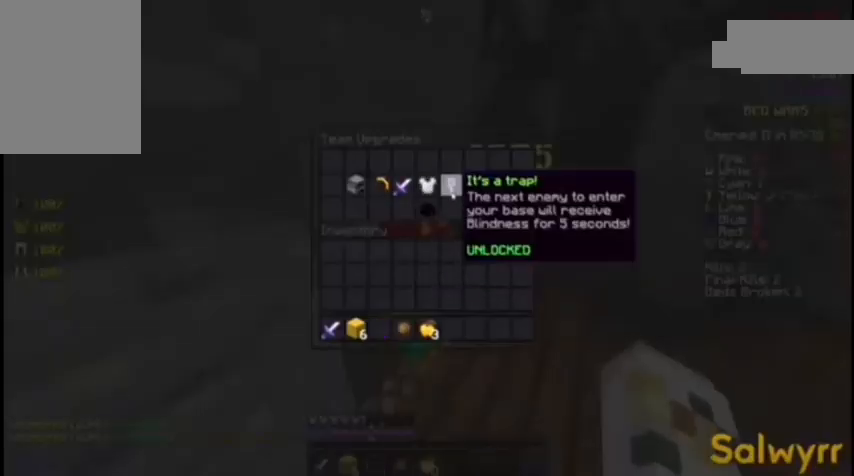
{"keys": ["a", "w"], "mouse": [], "events": [[333, "w", "down"], [400, "a", "down"]]}
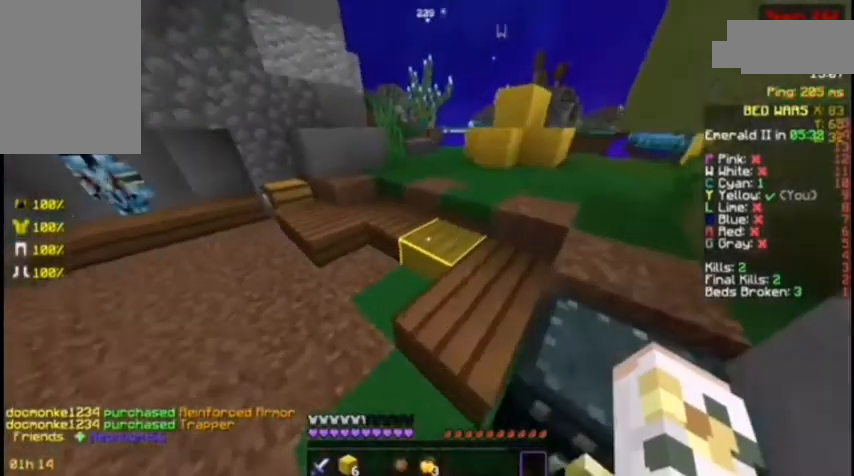
{"keys": ["space", "w"], "mouse": [], "events": [[100, "a", "up"], [100, "space", "down"]]}
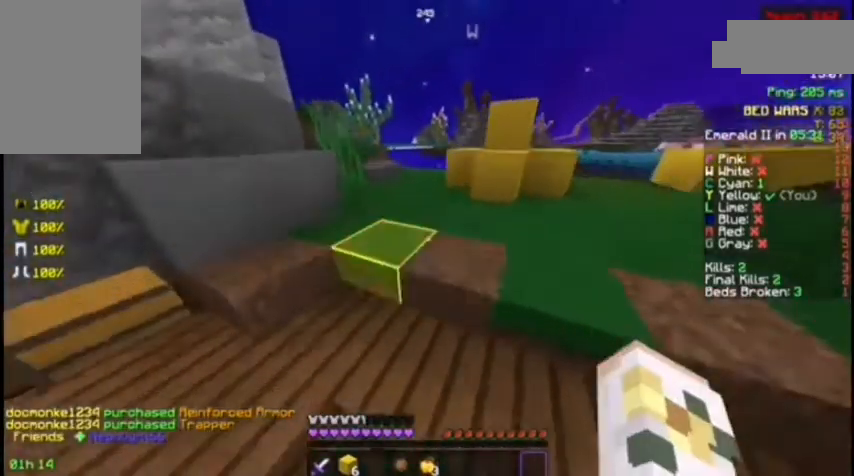
{"keys": ["space", "w"], "mouse": [], "events": []}
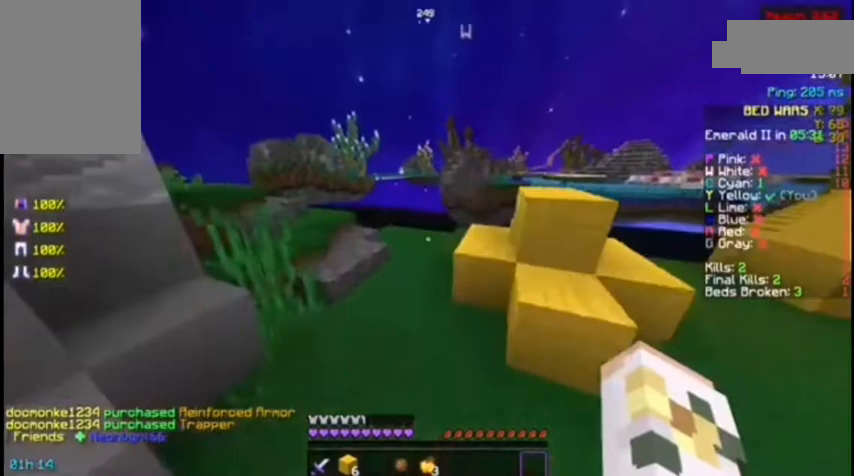
{"keys": ["d", "w"], "mouse": [], "events": [[33, "space", "up"], [400, "mouse_left", "down"], [467, "d", "down"], [467, "mouse_left", "up"]]}
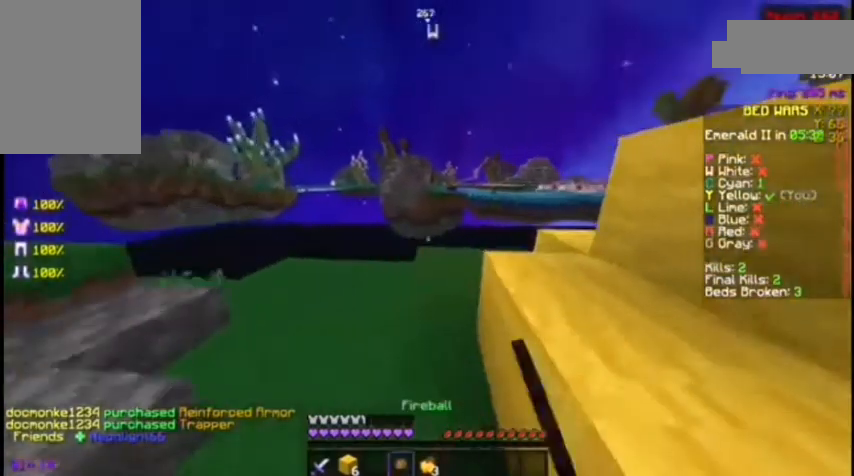
{"keys": ["w"], "mouse": [], "events": [[333, "d", "up"]]}
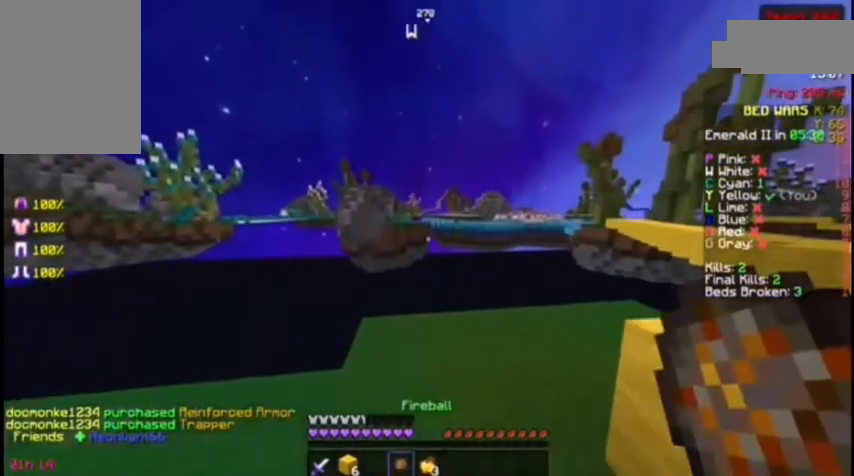
{"keys": ["d"], "mouse": [], "events": [[167, "d", "down"], [200, "w", "up"]]}
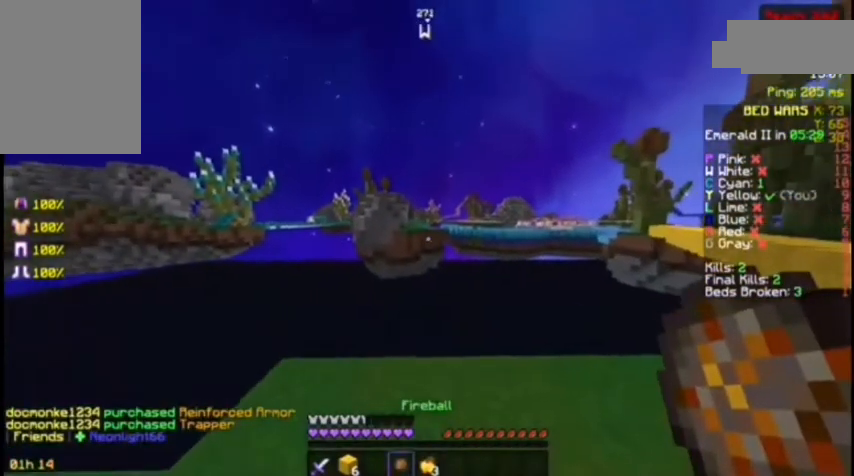
{"keys": [], "mouse": [], "events": [[167, "d", "up"]]}
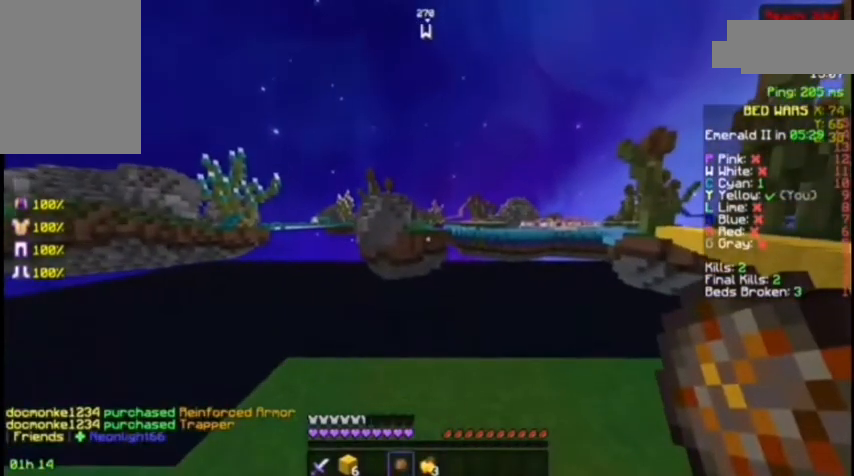
{"keys": [], "mouse": [], "events": [[33, "w", "down"], [133, "d", "down"], [167, "w", "up"], [367, "d", "up"]]}